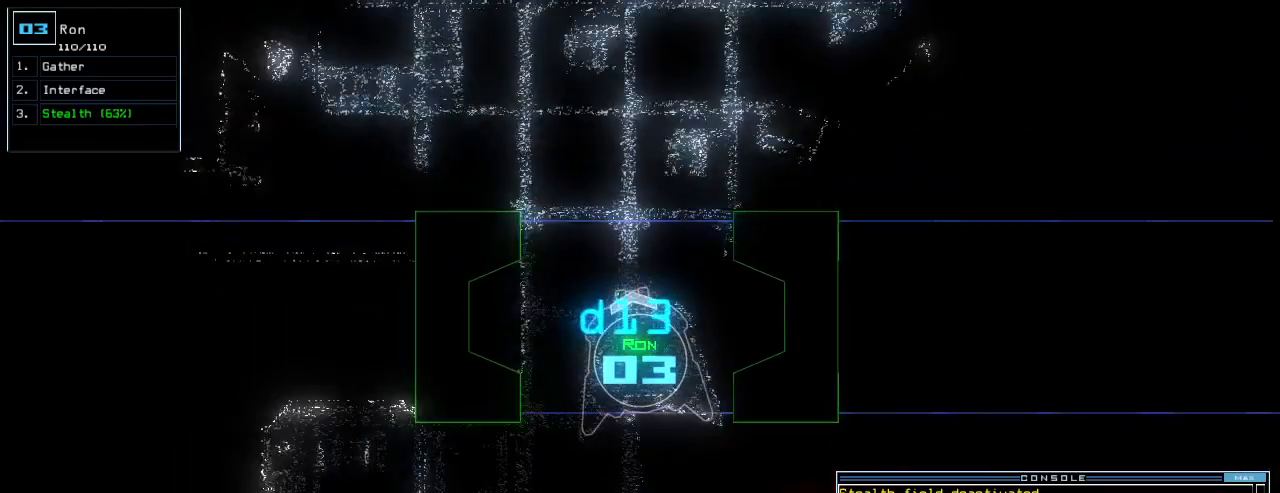
Gameplay with keyboard; each line is a JSON object with the keys held at the frame after it. "events" lists presses ("down") and releases ("up") of ".", "0", "1", "2", "3", "4", "5", "6", "7", "8", "9", "a", "b", "backspace", "c", "caps_lock", "comma", "ctrl_l", "ctrl_r", "d", "down", "e", "equals", "escape", "f", "f5", "g", "h", "i", "j", "k", "l", "left", "m", "minus", "n", "o", "p", "q", "quote", "r", "return", "right", "s", "semicolon", "shift_l", "shift_r", "space", "t", "tab", "tilde", "u", "up", "v", "w", "x", "y" and "z" between this image and that frame as [ms after this image, input, new state], when the widget could be followed in between. No other keys are recorded. Mouse input is not recorded. Not read: other_keys.
{"keys": ["c", "up"], "events": [[400, "c", "down"], [440, "c", "up"], [500, "c", "down"]]}
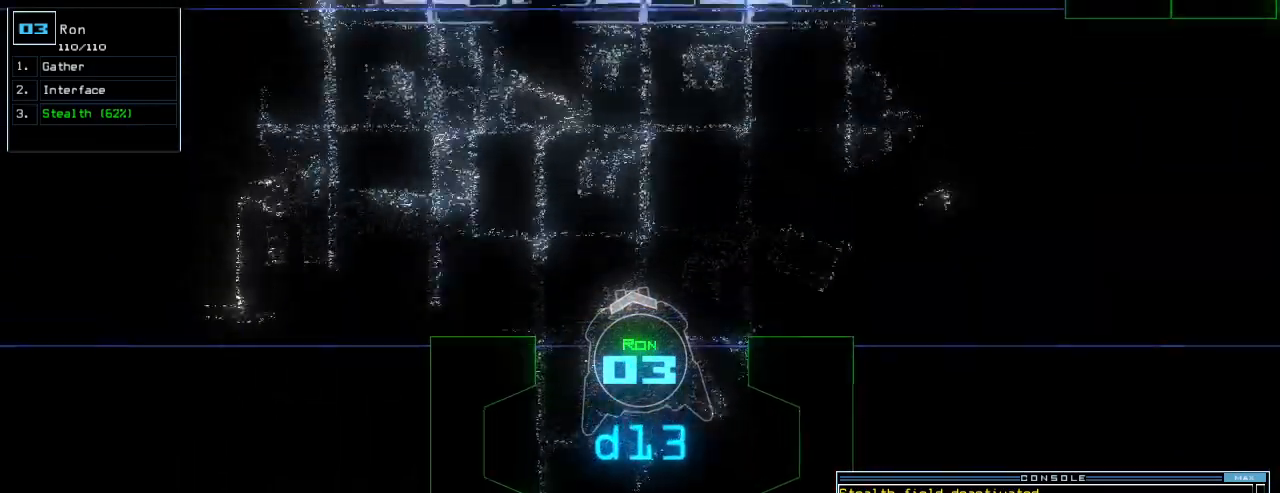
{"keys": ["return", "up"], "events": [[80, "c", "up"], [440, "return", "down"]]}
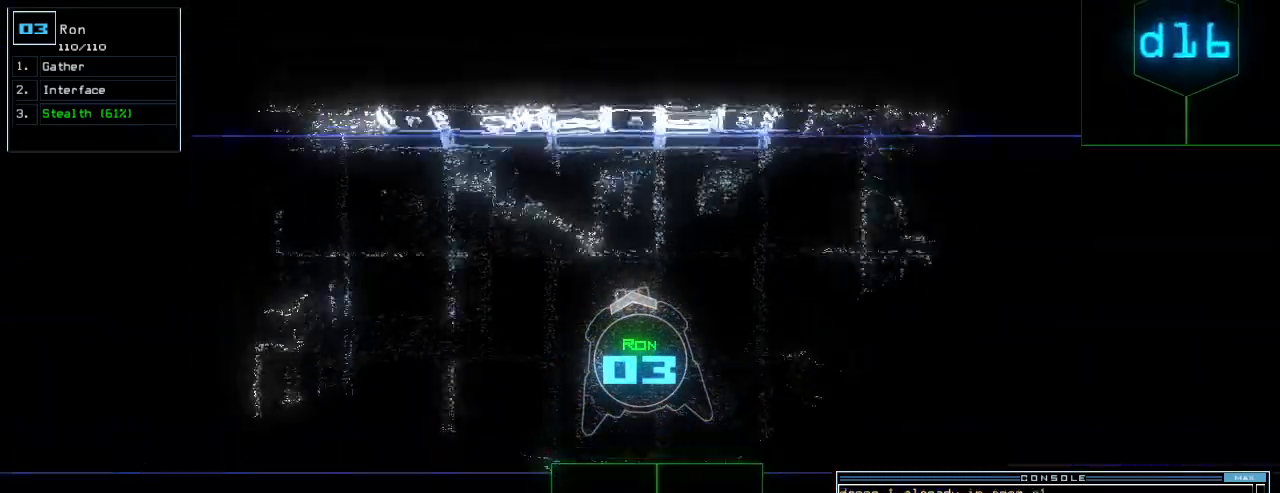
{"keys": ["left", "up"], "events": [[20, "return", "up"], [160, "left", "down"]]}
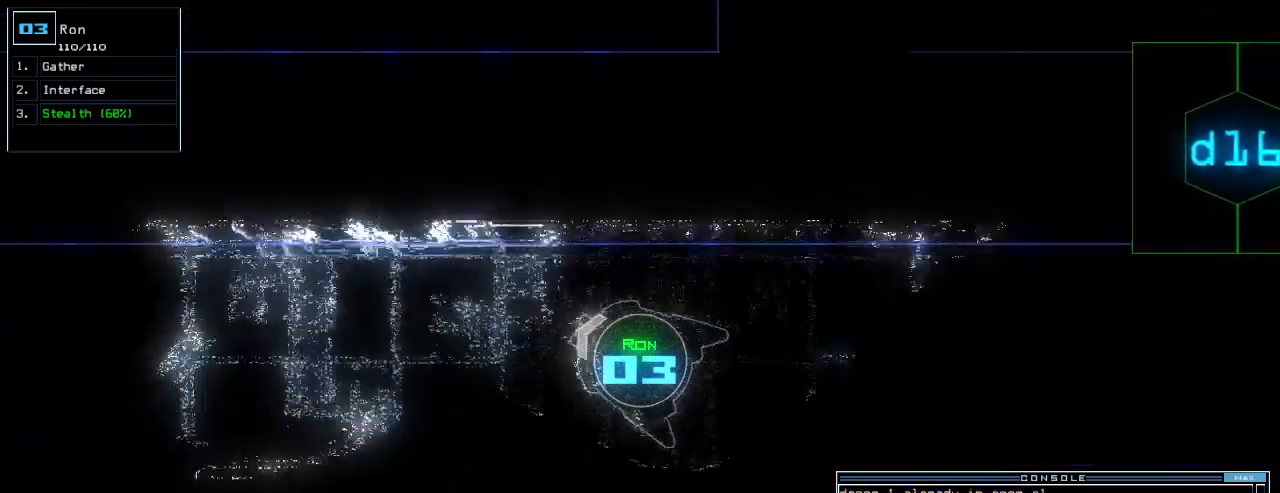
{"keys": ["2", "return"], "events": [[80, "left", "up"], [120, "up", "up"], [180, "b", "down"], [240, "a", "down"], [280, "b", "up"], [320, "a", "up"], [320, "space", "down"], [400, "space", "up"], [440, "2", "down"], [500, "return", "down"]]}
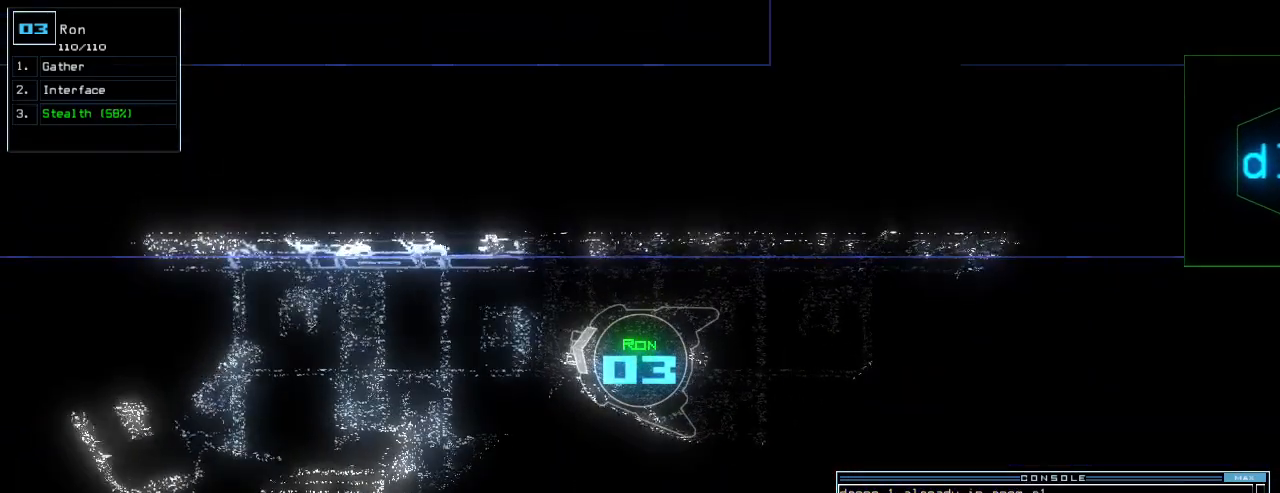
{"keys": [], "events": [[20, "2", "up"], [80, "return", "up"], [200, "space", "down"], [260, "space", "up"]]}
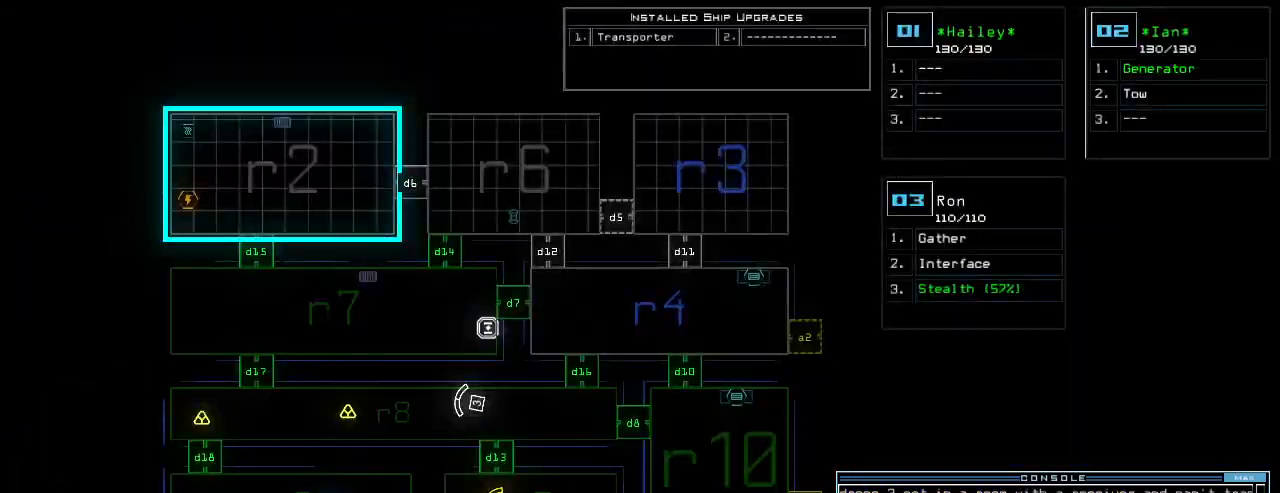
{"keys": [], "events": []}
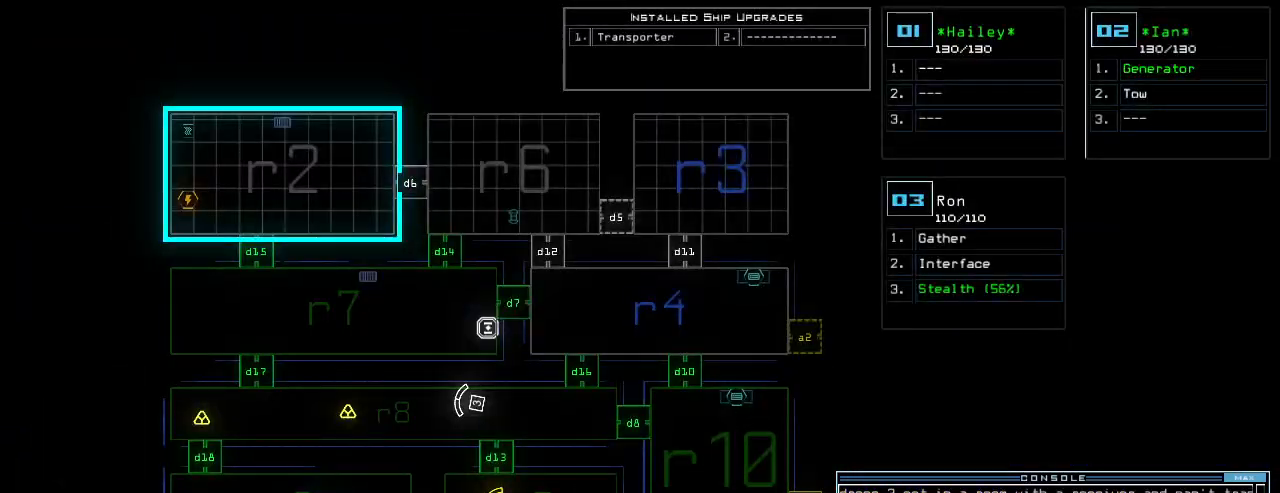
{"keys": [], "events": []}
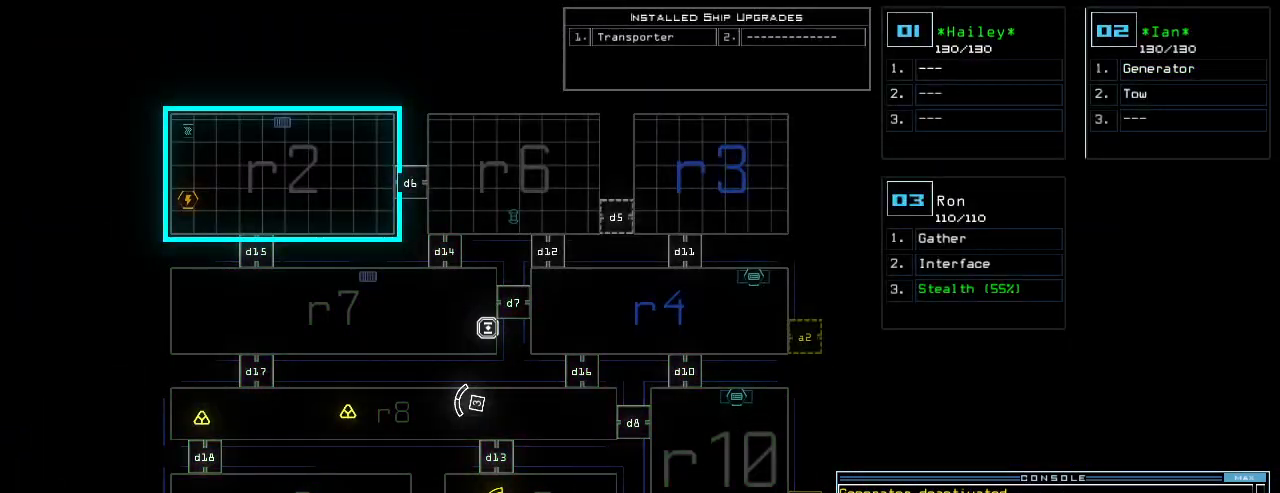
{"keys": ["up"], "events": [[160, "left", "down"], [200, "3", "down"], [200, "up", "down"], [280, "3", "up"], [380, "left", "up"]]}
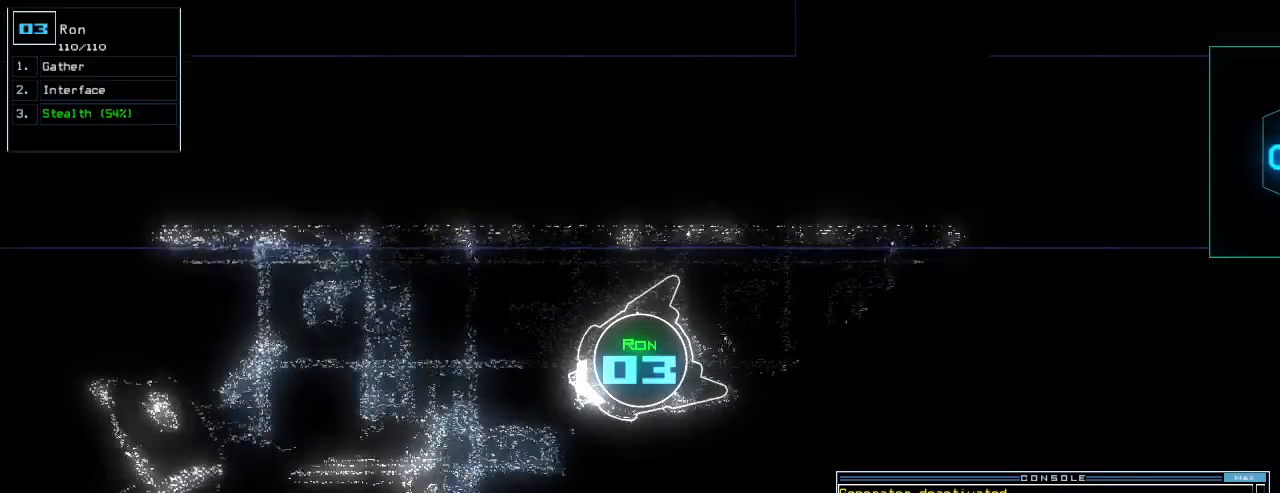
{"keys": ["up"]}
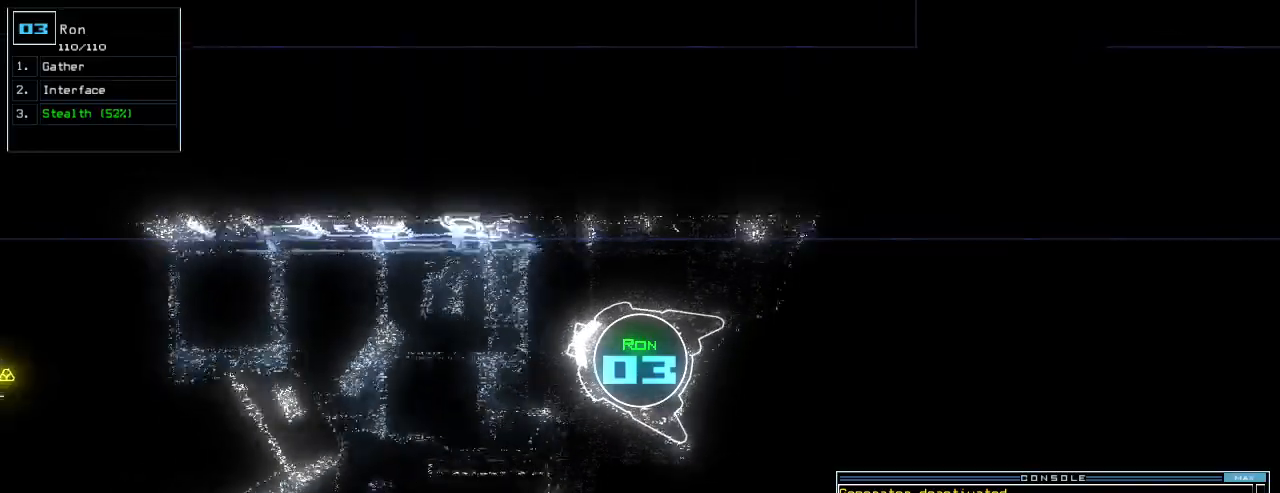
{"keys": ["up"], "events": [[400, "left", "down"], [480, "left", "up"]]}
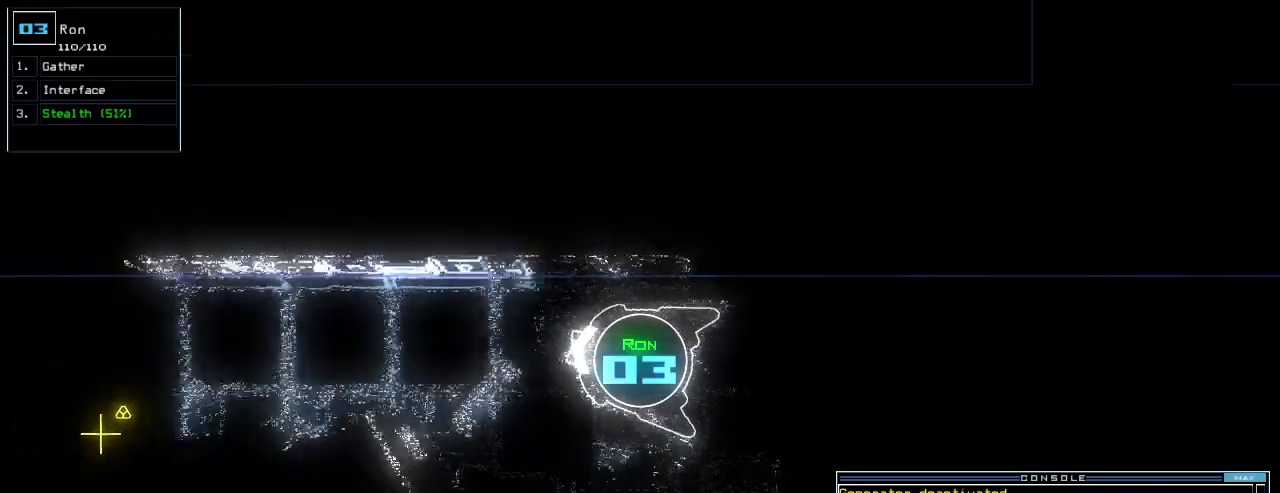
{"keys": ["up"], "events": []}
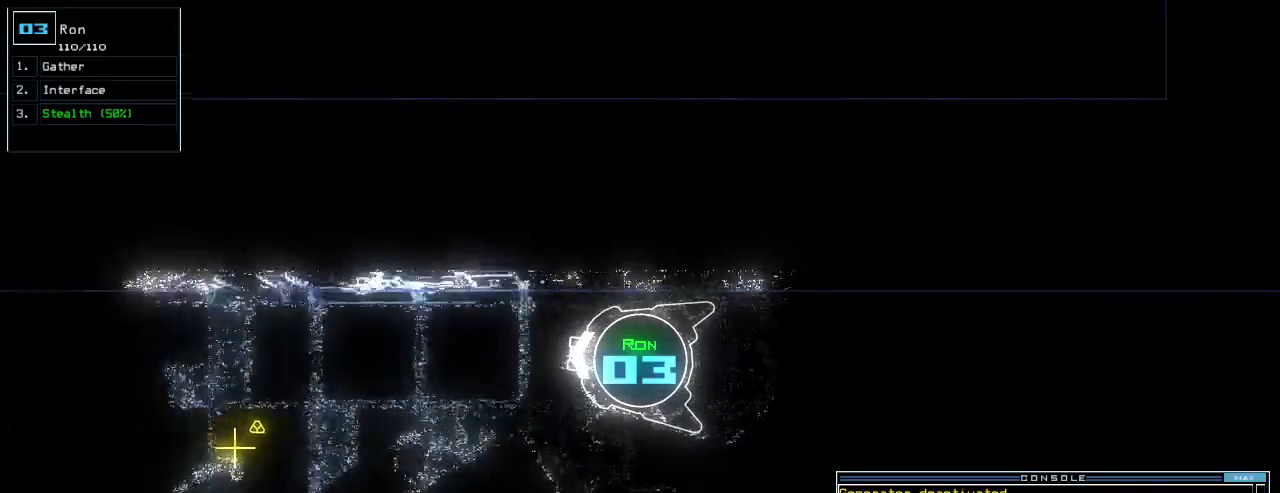
{"keys": ["left", "up"], "events": [[160, "left", "down"], [240, "left", "up"], [460, "left", "down"]]}